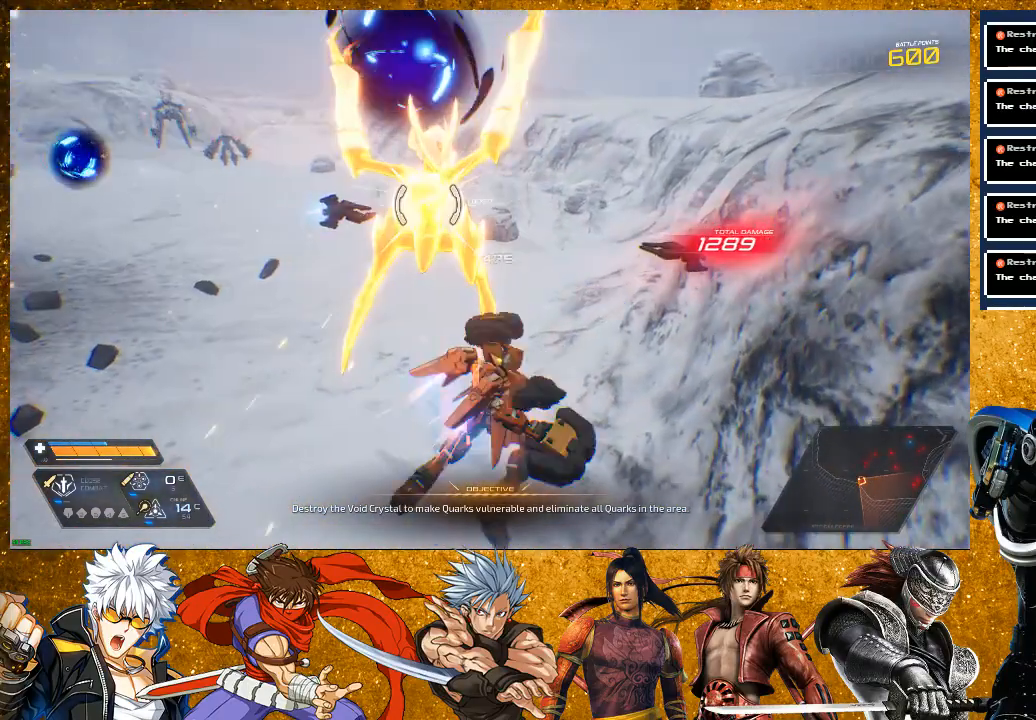
Gameplay with a controller (PlayStation layout); each line is a JSON object with the inputs held at the frame after it. "events" lists button and stick changes between this image and that frame as [ms after this image, input, new state], when the widget could be followed in between. Not read: L3.
{"buttons": [], "left_stick": "left", "right_stick": "center", "events": [[50, "SQUARE", "up"], [183, "SQUARE", "down"], [267, "SQUARE", "up"], [350, "SQUARE", "down"], [383, "left_stick", "left"], [433, "SQUARE", "up"]]}
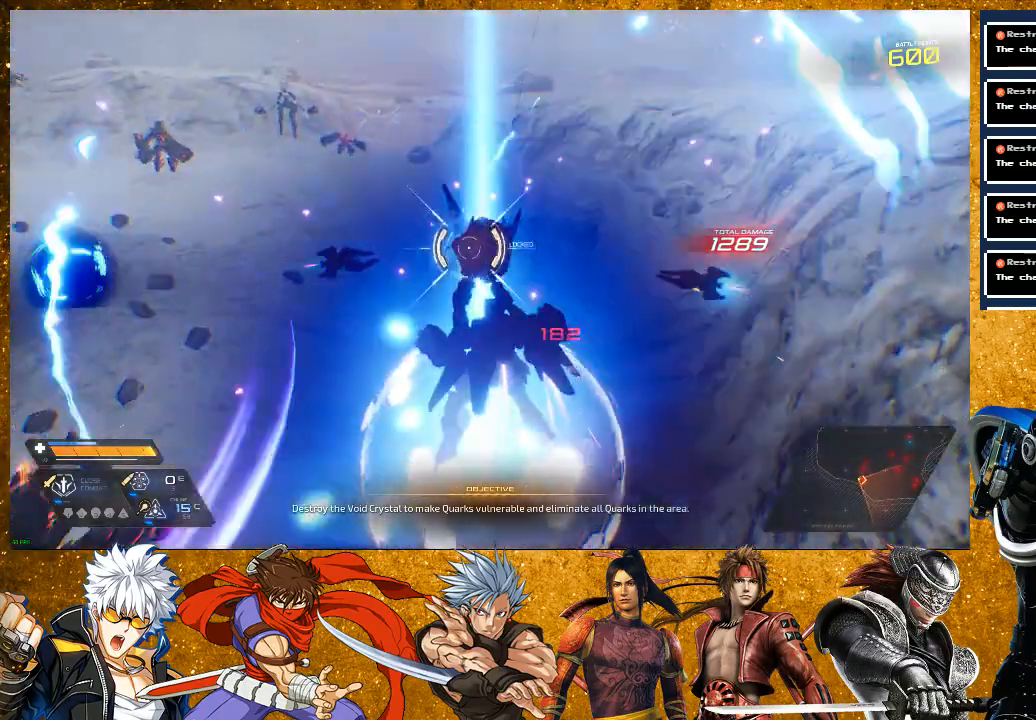
{"buttons": ["SQUARE"], "left_stick": "right", "right_stick": "center", "events": [[33, "R2", "down"], [133, "left_stick", "up-left"], [267, "left_stick", "up-right"], [350, "R2", "up"], [367, "left_stick", "right"], [400, "SQUARE", "down"]]}
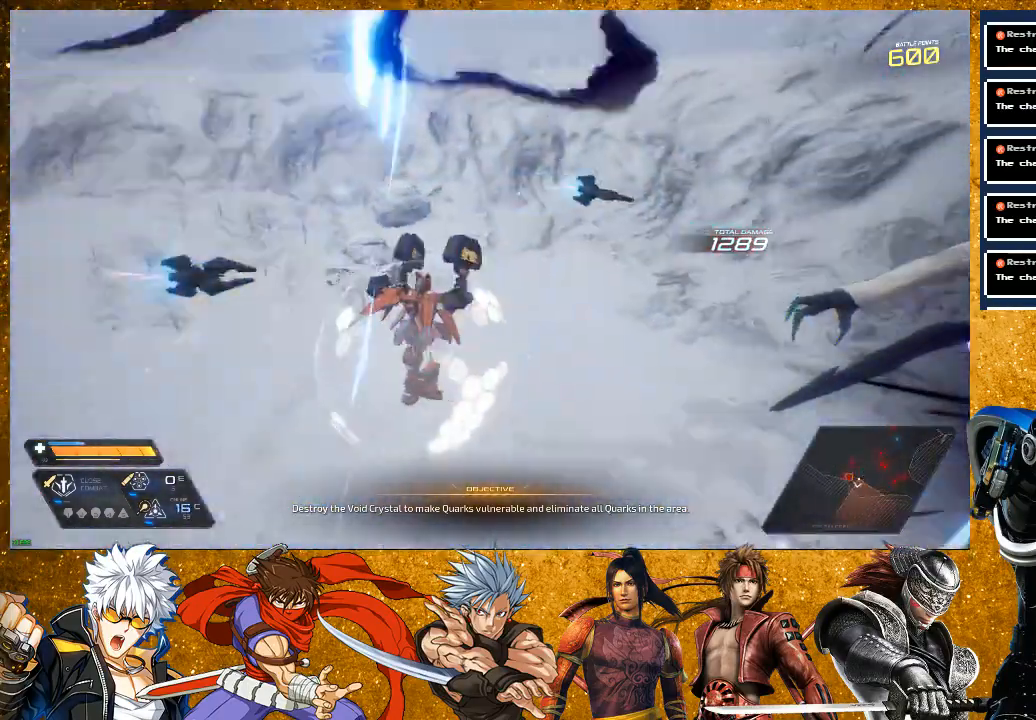
{"buttons": ["R2"], "left_stick": "up-right", "right_stick": "center", "events": [[17, "SQUARE", "up"], [33, "left_stick", "up-right"], [117, "SQUARE", "down"], [200, "SQUARE", "up"], [433, "R2", "down"]]}
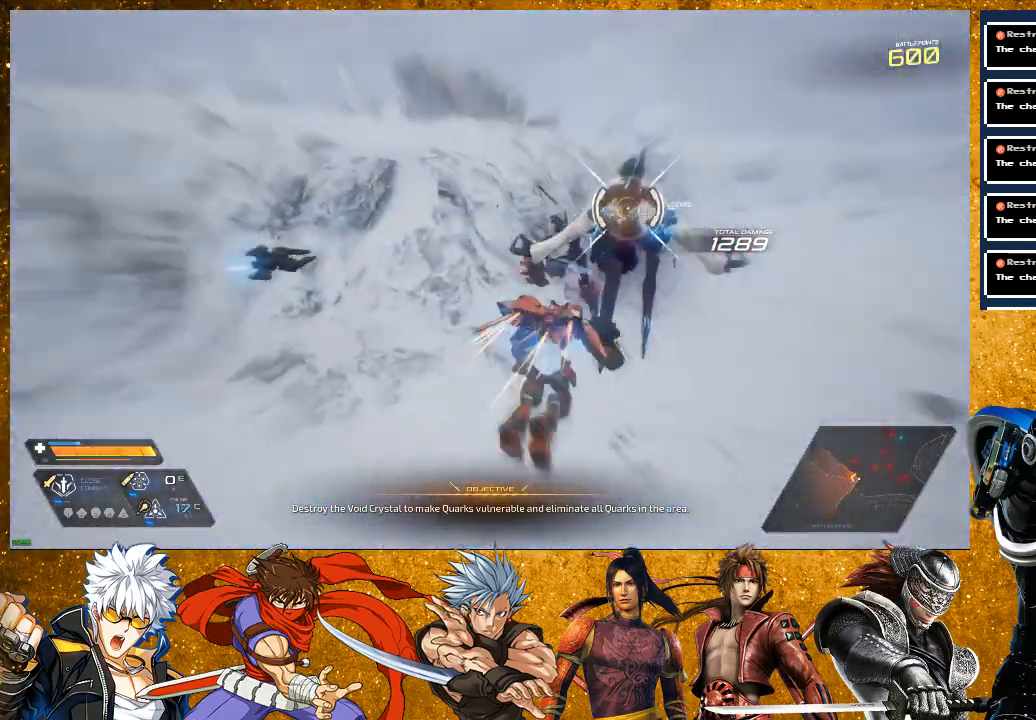
{"buttons": [], "left_stick": "center", "right_stick": "center", "events": [[17, "left_stick", "up"], [117, "R2", "up"], [167, "SQUARE", "down"], [200, "left_stick", "center"], [250, "SQUARE", "up"], [350, "SQUARE", "down"], [467, "SQUARE", "up"]]}
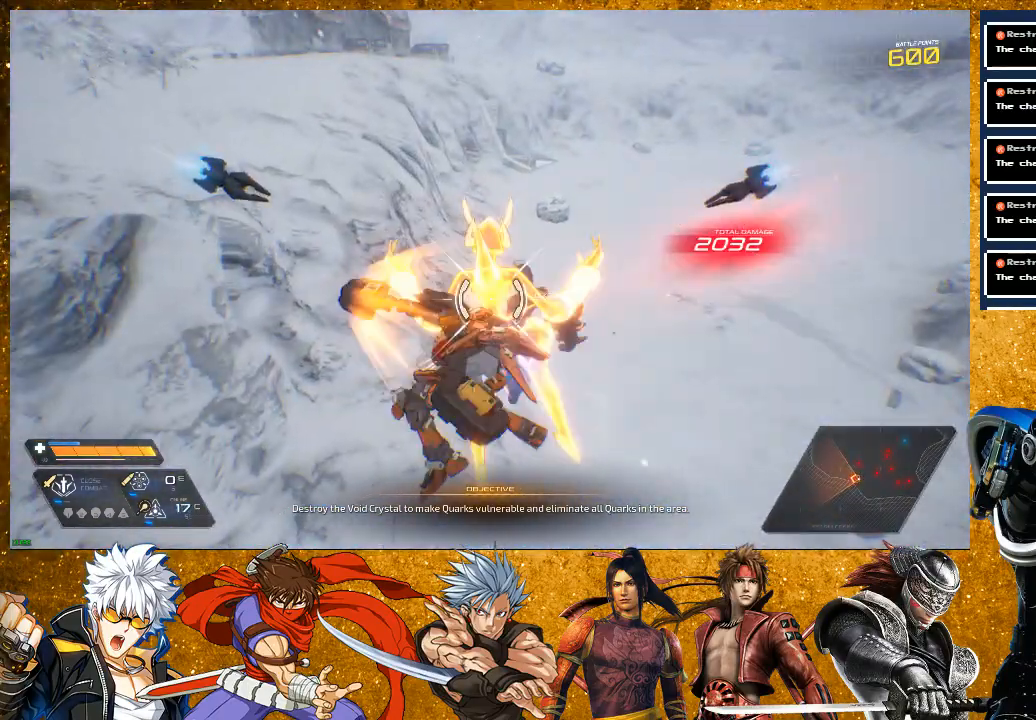
{"buttons": [], "left_stick": "center", "right_stick": "center", "events": [[100, "SQUARE", "down"], [200, "SQUARE", "up"], [367, "SQUARE", "down"], [483, "SQUARE", "up"]]}
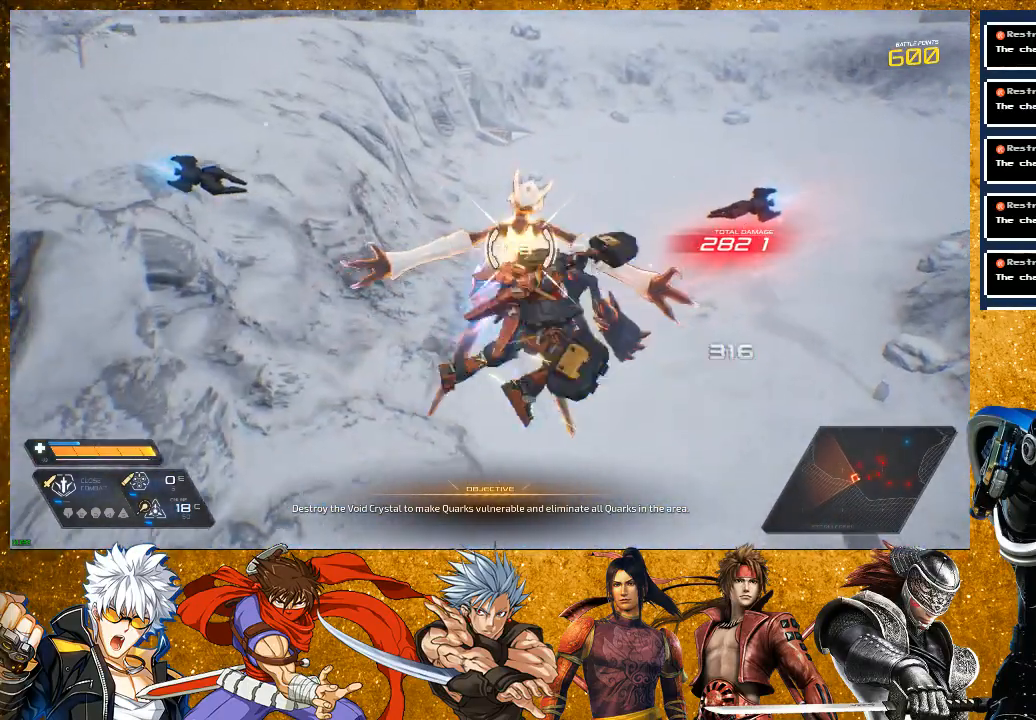
{"buttons": [], "left_stick": "up-right", "right_stick": "center", "events": [[67, "SQUARE", "down"], [383, "left_stick", "up-right"], [433, "SQUARE", "up"]]}
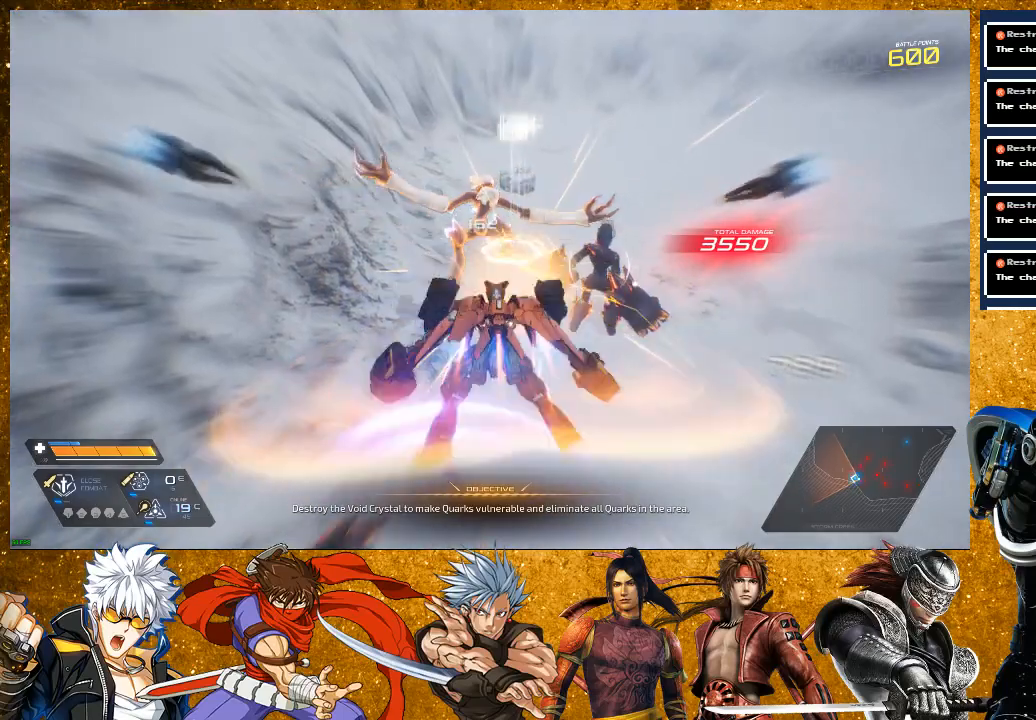
{"buttons": ["R2"], "left_stick": "up", "right_stick": "center", "events": [[83, "SQUARE", "down"], [200, "SQUARE", "up"], [383, "R2", "down"], [417, "left_stick", "up"]]}
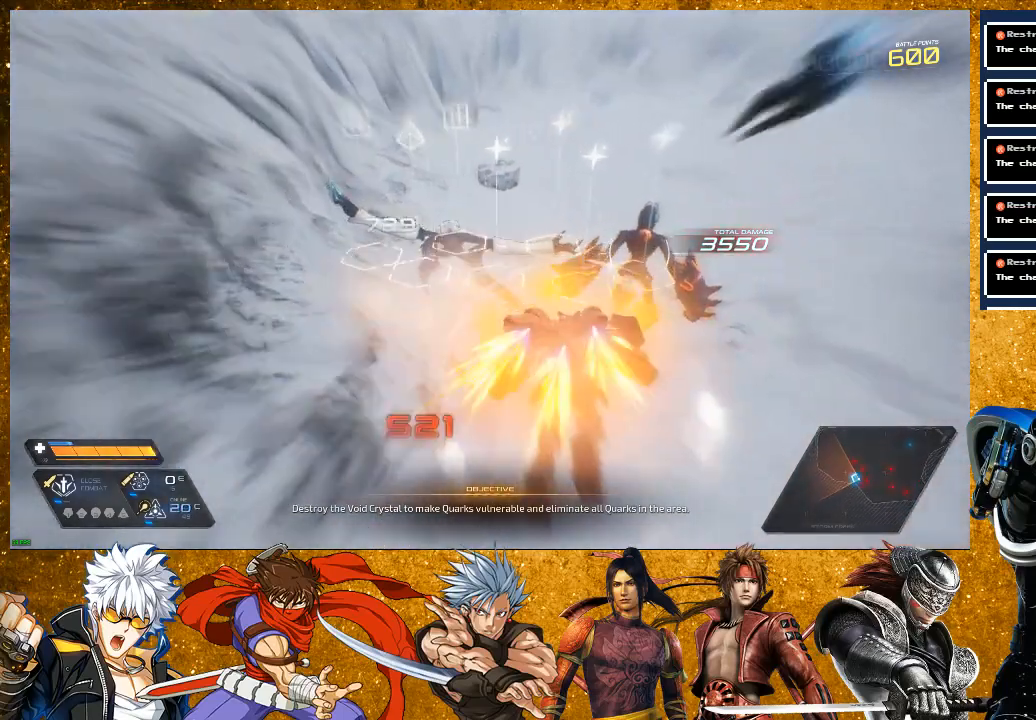
{"buttons": ["L2"], "left_stick": "up", "right_stick": "right", "events": [[83, "R2", "up"], [217, "right_stick", "right"], [500, "L2", "down"]]}
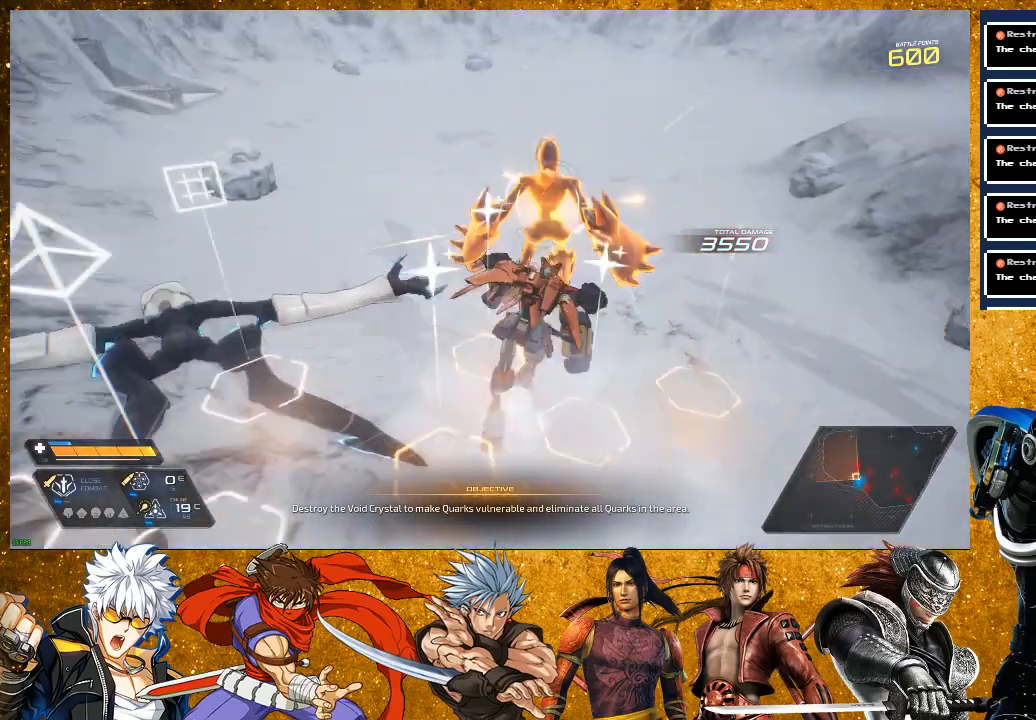
{"buttons": [], "left_stick": "up", "right_stick": "center", "events": [[33, "right_stick", "center"], [167, "SQUARE", "down"], [200, "L2", "up"], [283, "SQUARE", "up"], [367, "SQUARE", "down"], [483, "SQUARE", "up"]]}
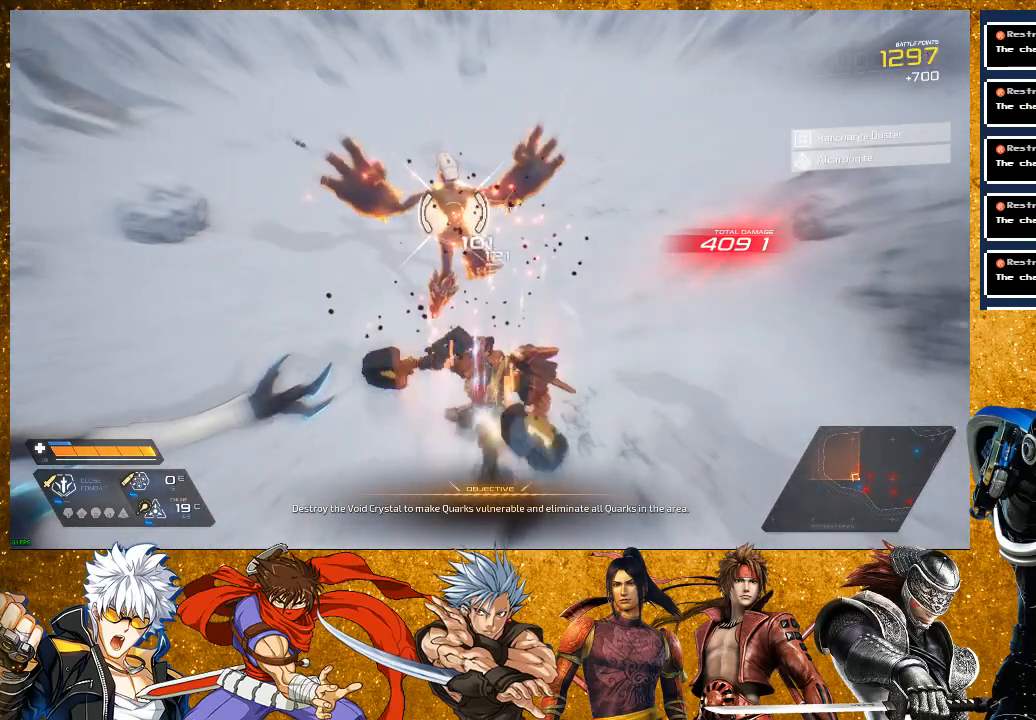
{"buttons": [], "left_stick": "center", "right_stick": "center", "events": [[100, "SQUARE", "down"], [217, "SQUARE", "up"], [283, "left_stick", "center"], [367, "SQUARE", "down"], [483, "SQUARE", "up"]]}
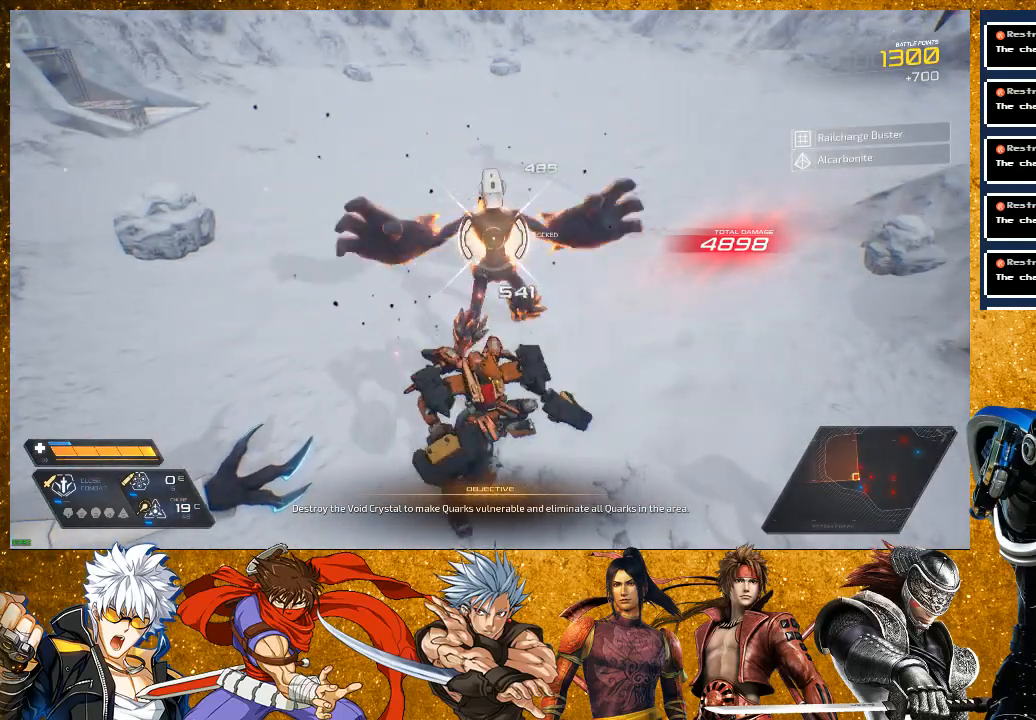
{"buttons": ["SQUARE"], "left_stick": "up", "right_stick": "center", "events": [[33, "left_stick", "up"], [233, "SQUARE", "down"], [317, "SQUARE", "up"], [417, "SQUARE", "down"]]}
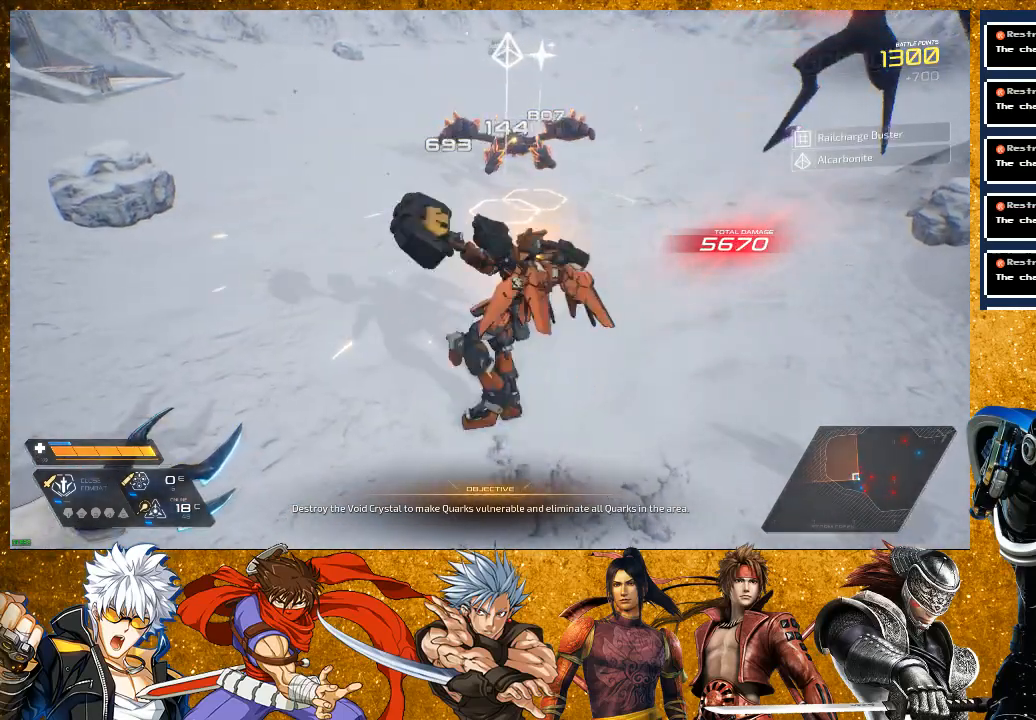
{"buttons": ["R2"], "left_stick": "up", "right_stick": "center", "events": [[233, "SQUARE", "up"], [367, "R2", "down"]]}
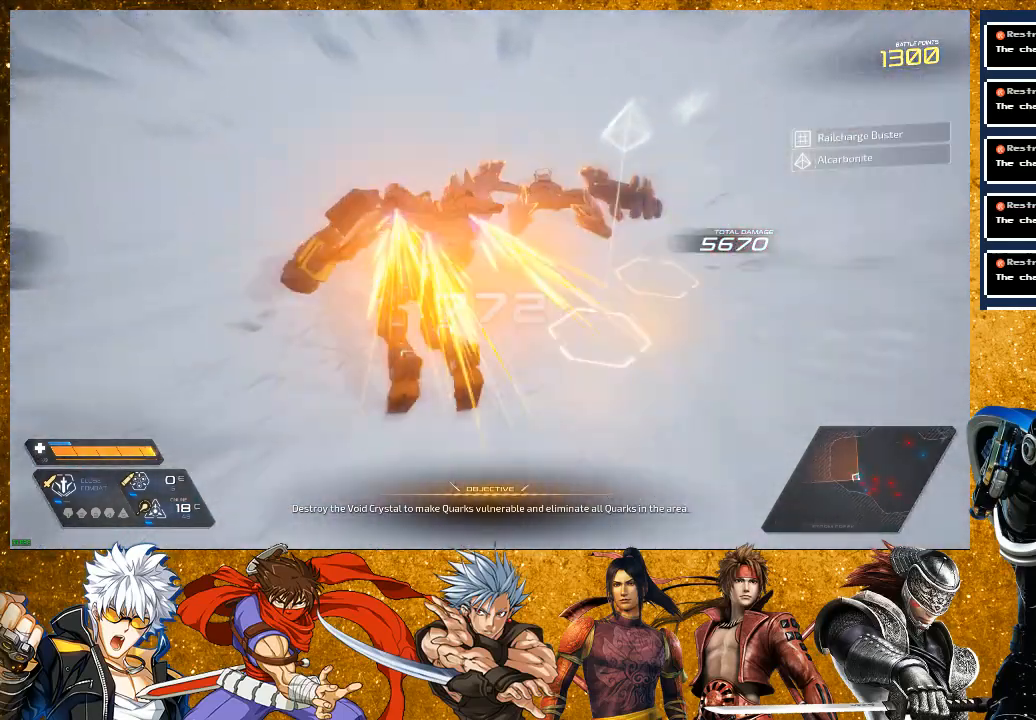
{"buttons": ["L2"], "left_stick": "up", "right_stick": "right", "events": [[50, "R2", "up"], [117, "right_stick", "right"], [283, "L2", "down"]]}
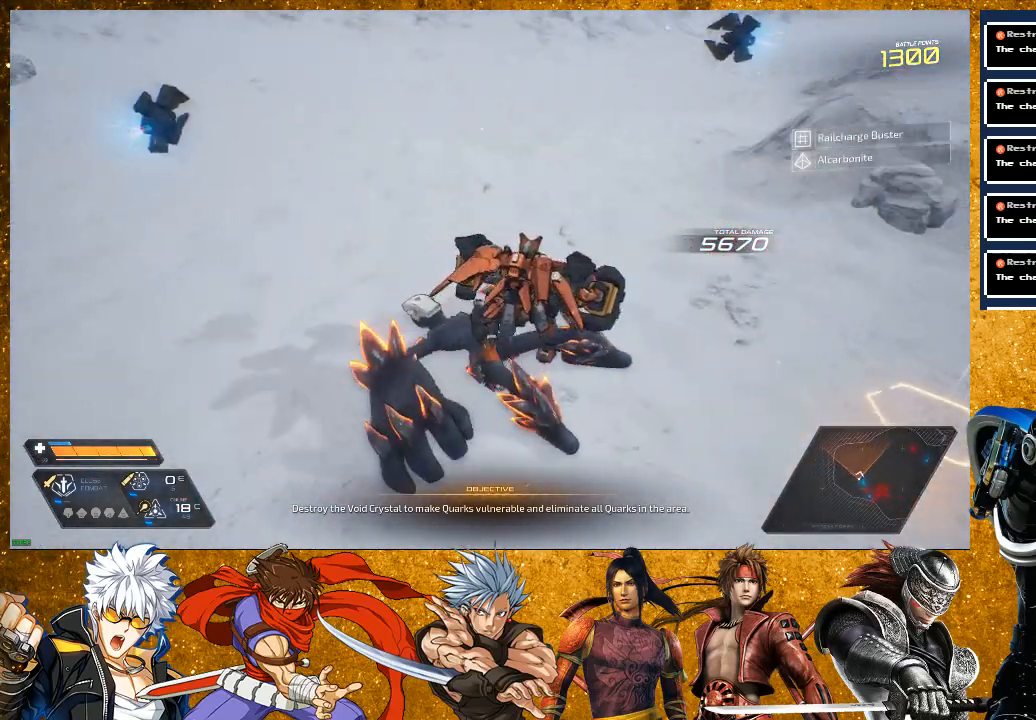
{"buttons": ["L2"], "left_stick": "up", "right_stick": "right", "events": [[133, "L2", "up"], [383, "L2", "down"]]}
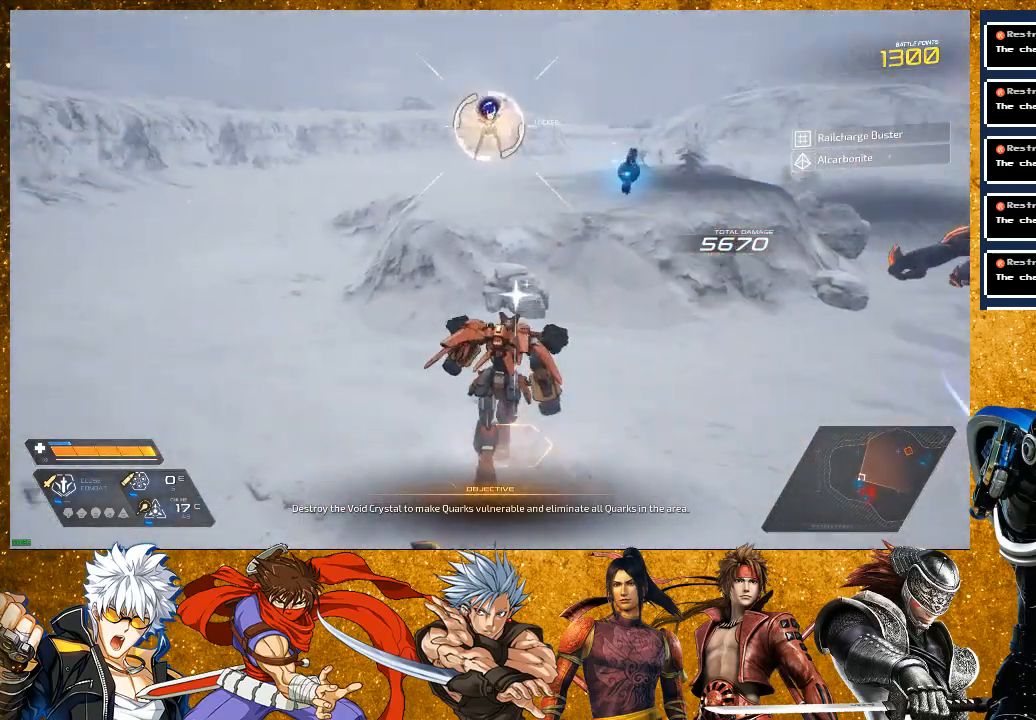
{"buttons": ["R2"], "left_stick": "up", "right_stick": "center", "events": [[67, "right_stick", "center"], [167, "R2", "down"], [183, "L2", "up"]]}
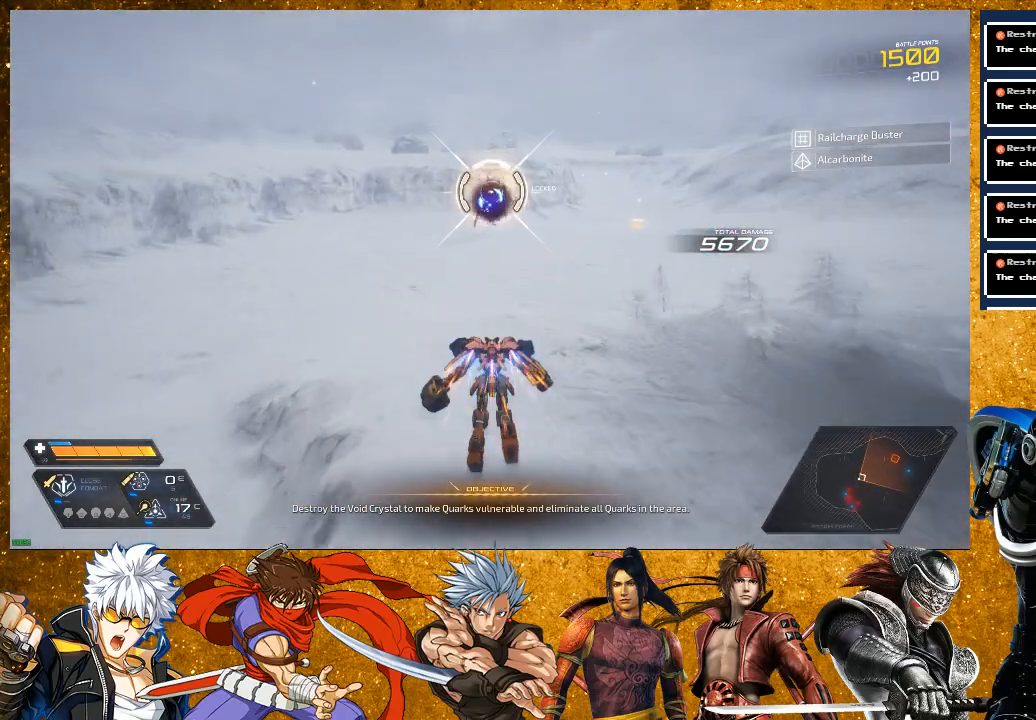
{"buttons": ["R2"], "left_stick": "up-right", "right_stick": "center", "events": [[67, "left_stick", "up-right"], [150, "R2", "up"], [267, "R2", "down"]]}
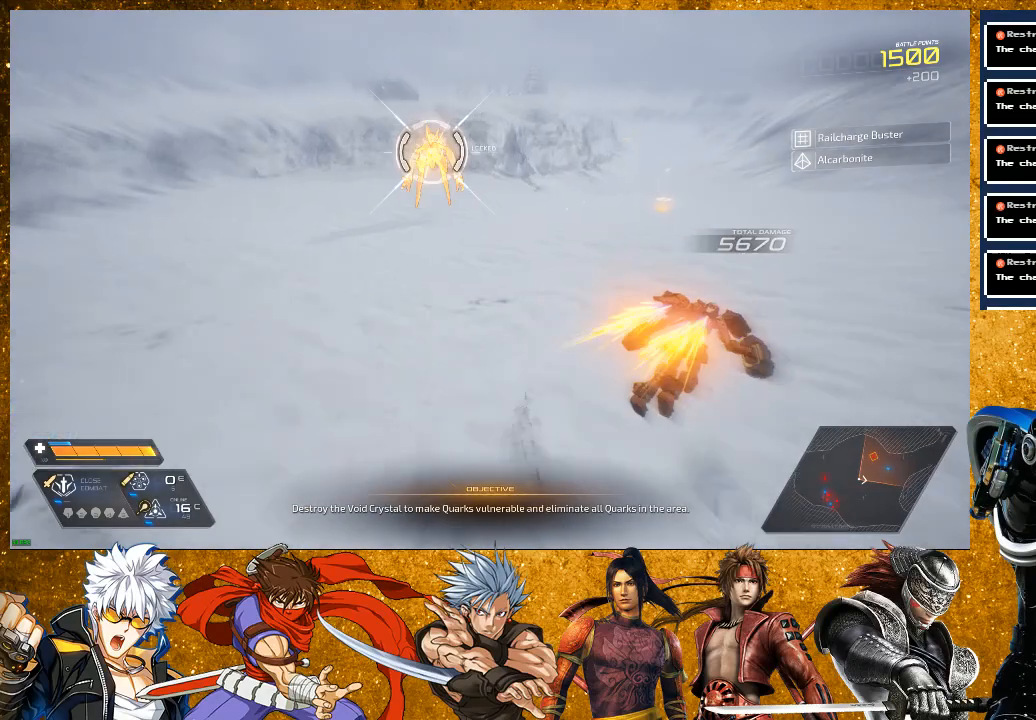
{"buttons": ["R2"], "left_stick": "up", "right_stick": "center", "events": [[17, "left_stick", "up"], [50, "R2", "up"], [200, "R2", "down"]]}
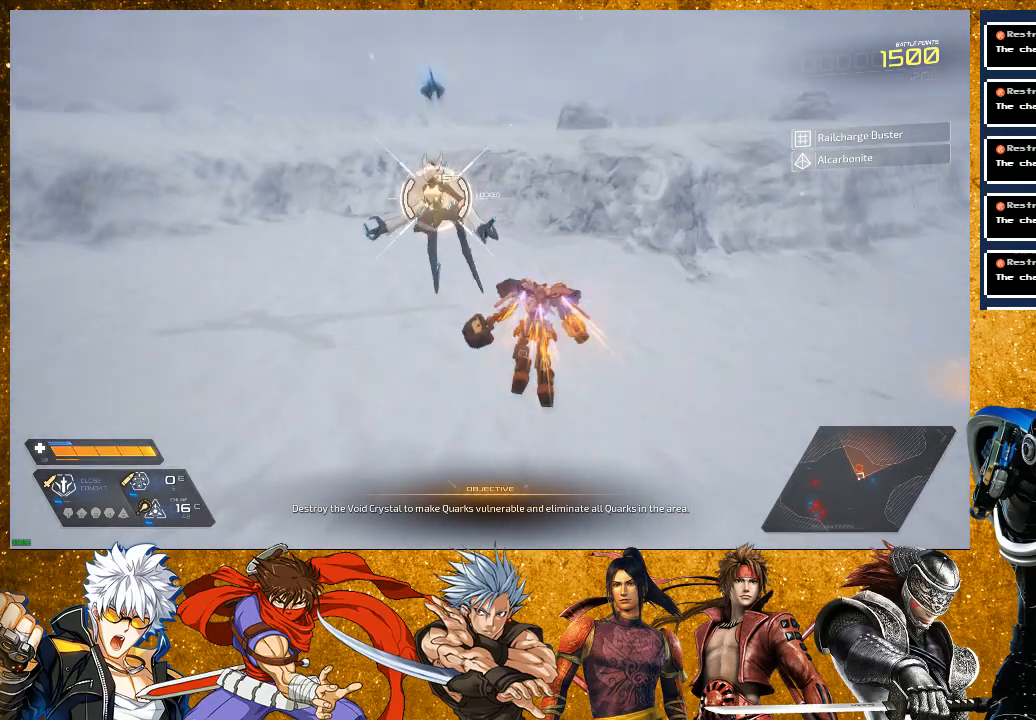
{"buttons": [], "left_stick": "up", "right_stick": "center", "events": [[117, "R2", "up"], [150, "SQUARE", "down"], [267, "SQUARE", "up"], [367, "SQUARE", "down"], [467, "SQUARE", "up"]]}
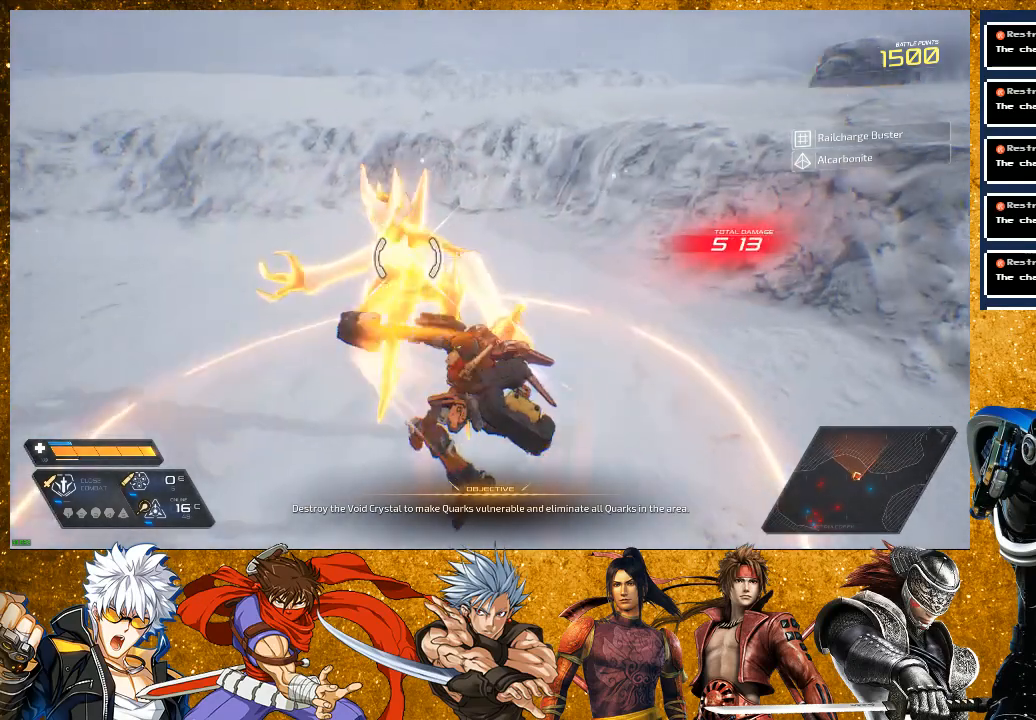
{"buttons": ["SQUARE"], "left_stick": "center", "right_stick": "center", "events": [[83, "SQUARE", "down"], [183, "SQUARE", "up"], [283, "SQUARE", "down"], [300, "left_stick", "center"], [383, "SQUARE", "up"], [483, "SQUARE", "down"]]}
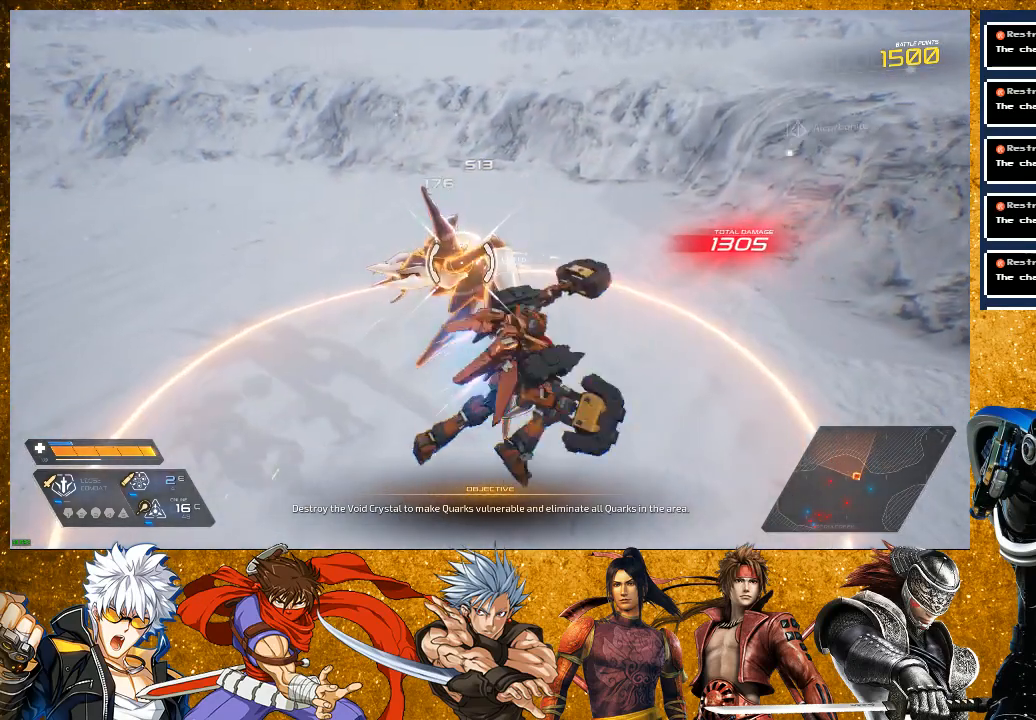
{"buttons": ["R2"], "left_stick": "down-right", "right_stick": "center", "events": [[83, "SQUARE", "up"], [167, "SQUARE", "down"], [217, "left_stick", "right"], [267, "SQUARE", "up"], [283, "left_stick", "down-right"], [350, "R2", "down"]]}
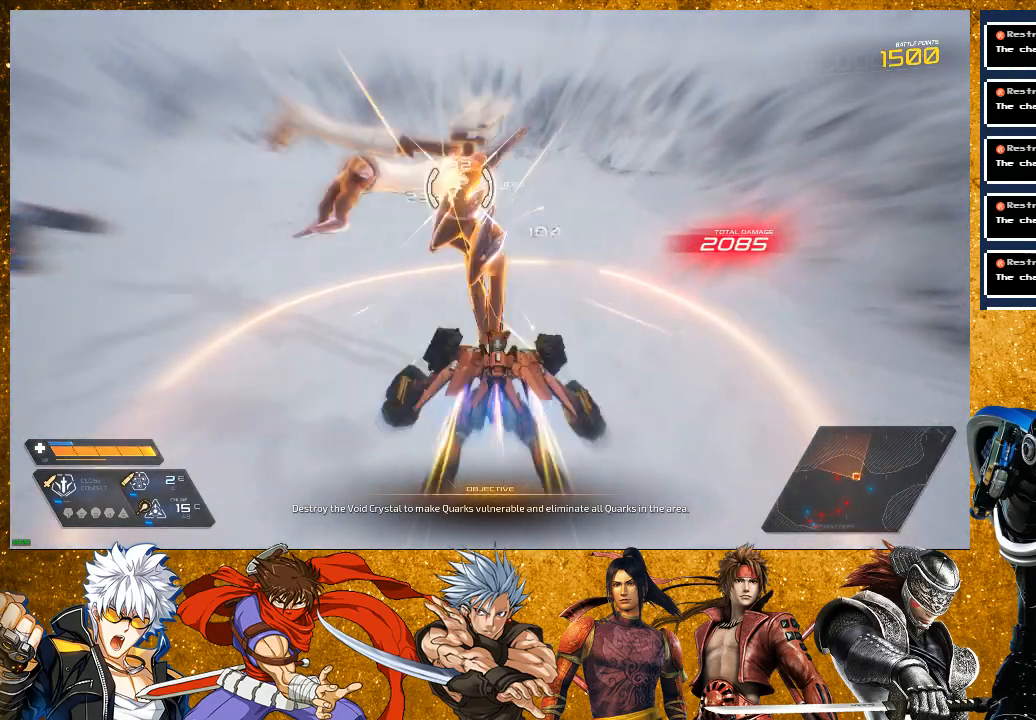
{"buttons": [], "left_stick": "up", "right_stick": "center", "events": [[300, "left_stick", "up-right"], [317, "R2", "up"], [367, "left_stick", "center"], [483, "left_stick", "up"]]}
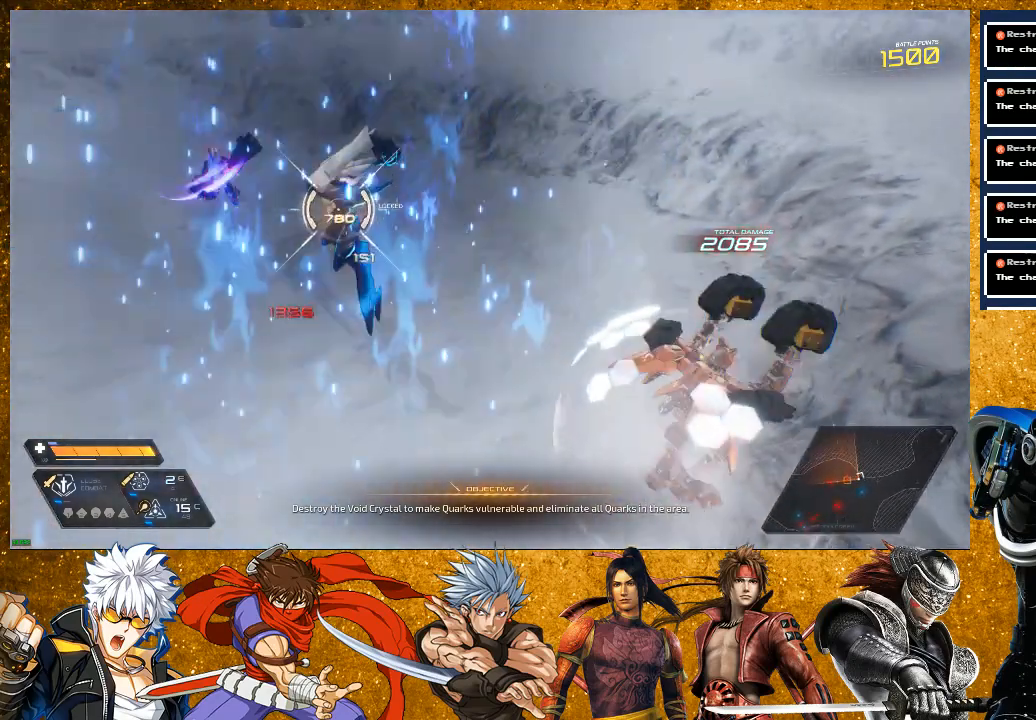
{"buttons": ["R2"], "left_stick": "up", "right_stick": "center", "events": [[283, "R2", "down"]]}
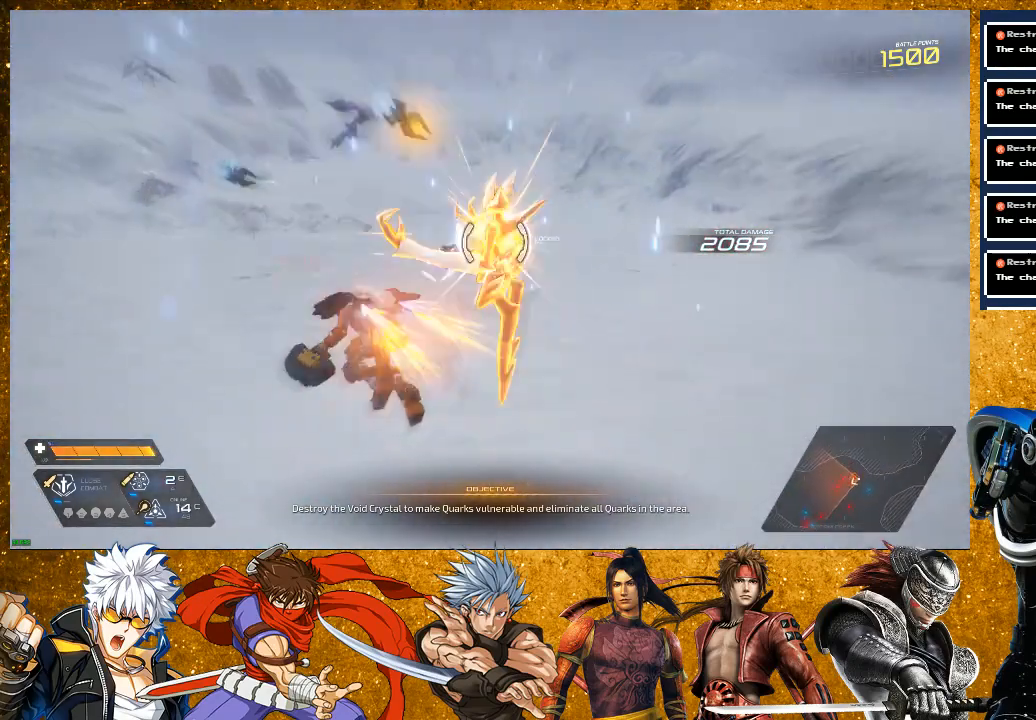
{"buttons": [], "left_stick": "up-right", "right_stick": "center", "events": [[33, "R2", "up"], [67, "SQUARE", "down"], [167, "SQUARE", "up"], [217, "left_stick", "up-right"], [250, "SQUARE", "down"], [383, "SQUARE", "up"]]}
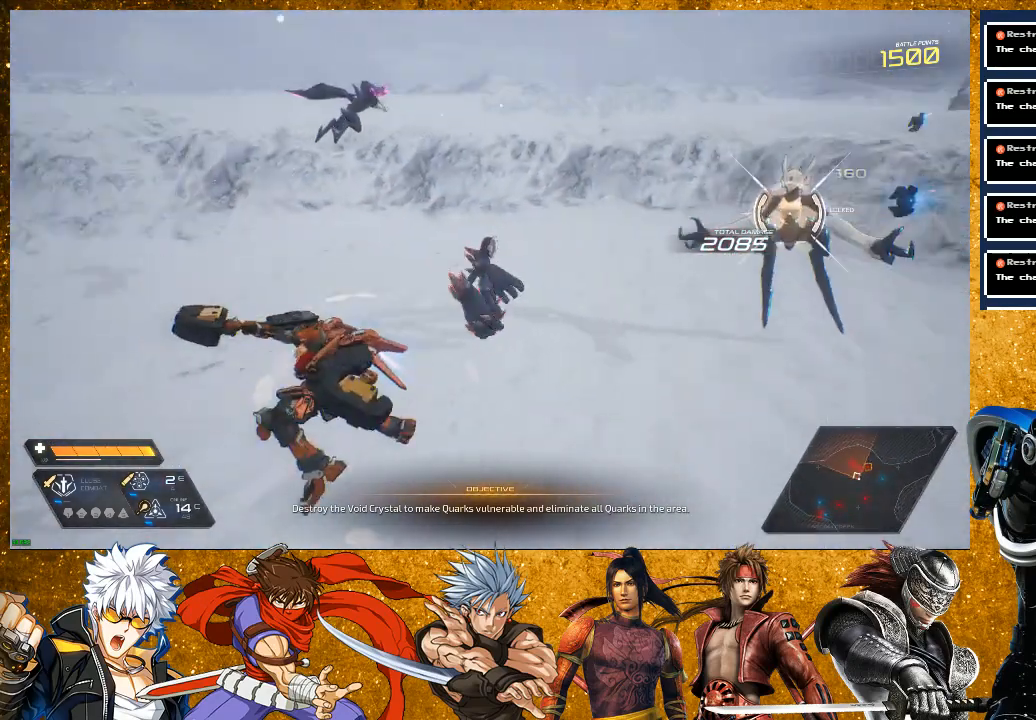
{"buttons": ["SQUARE"], "left_stick": "up", "right_stick": "center", "events": [[33, "R2", "down"], [217, "R2", "up"], [217, "left_stick", "up"], [283, "SQUARE", "down"], [383, "SQUARE", "up"], [483, "SQUARE", "down"]]}
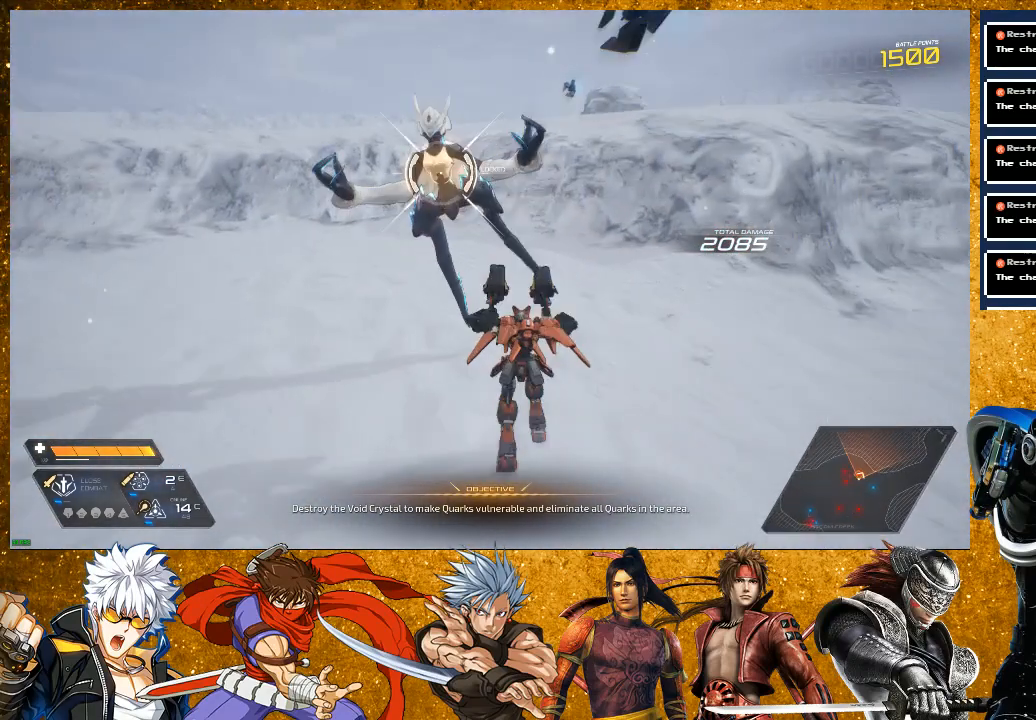
{"buttons": ["SQUARE"], "left_stick": "center", "right_stick": "center", "events": [[67, "SQUARE", "up"], [200, "SQUARE", "down"], [300, "SQUARE", "up"], [300, "left_stick", "center"], [433, "SQUARE", "down"]]}
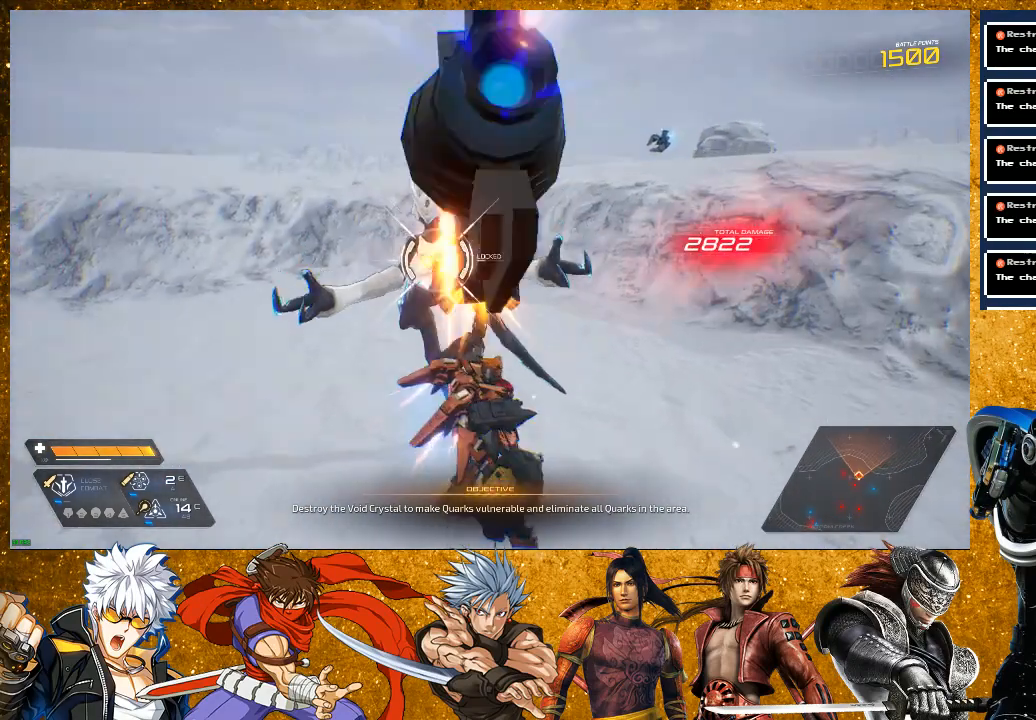
{"buttons": ["SQUARE"], "left_stick": "up", "right_stick": "center", "events": [[33, "SQUARE", "up"], [150, "SQUARE", "down"], [250, "left_stick", "up"], [267, "SQUARE", "up"], [433, "SQUARE", "down"]]}
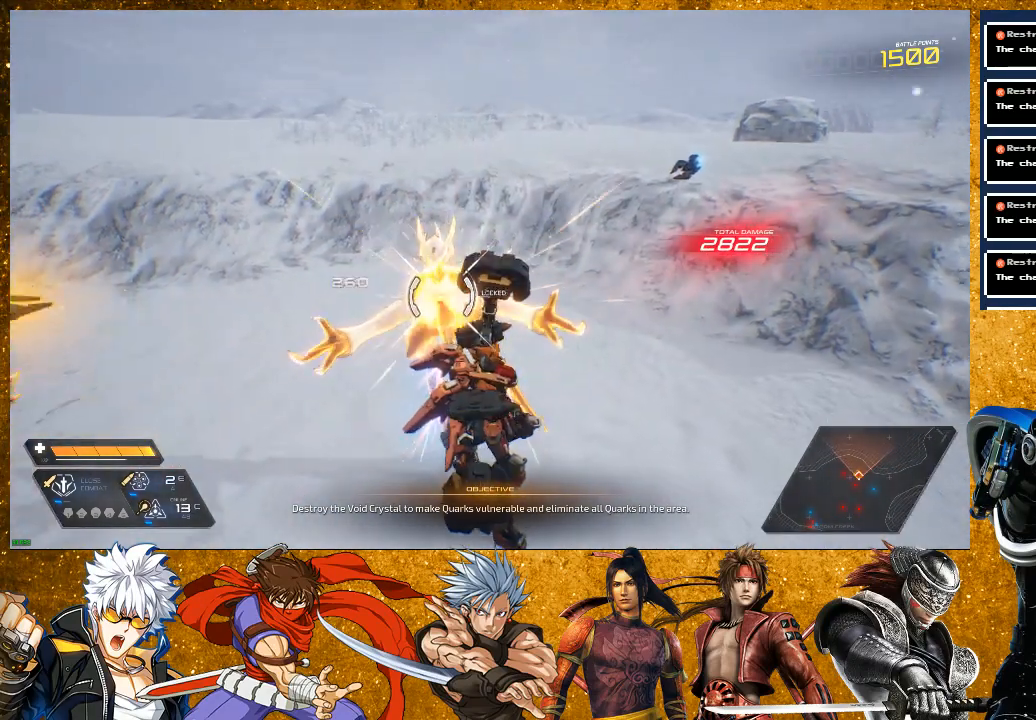
{"buttons": ["R2"], "left_stick": "up", "right_stick": "center", "events": [[33, "SQUARE", "up"], [133, "SQUARE", "down"], [250, "SQUARE", "up"], [417, "R2", "down"]]}
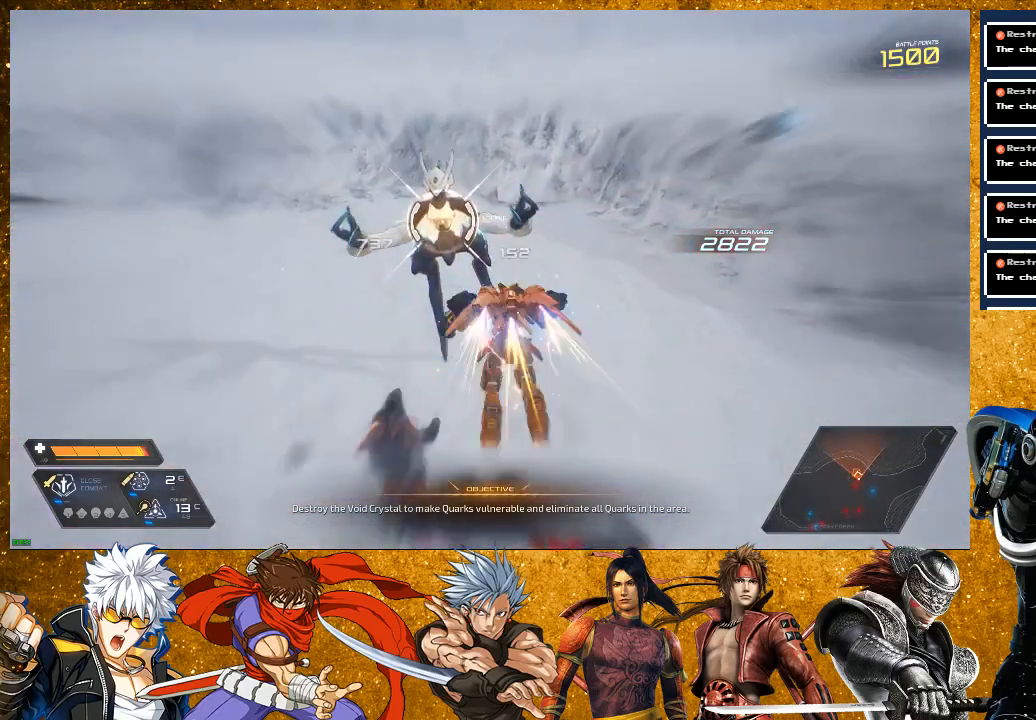
{"buttons": [], "left_stick": "up", "right_stick": "center", "events": [[117, "R2", "up"], [183, "SQUARE", "down"], [283, "SQUARE", "up"], [383, "SQUARE", "down"], [483, "SQUARE", "up"]]}
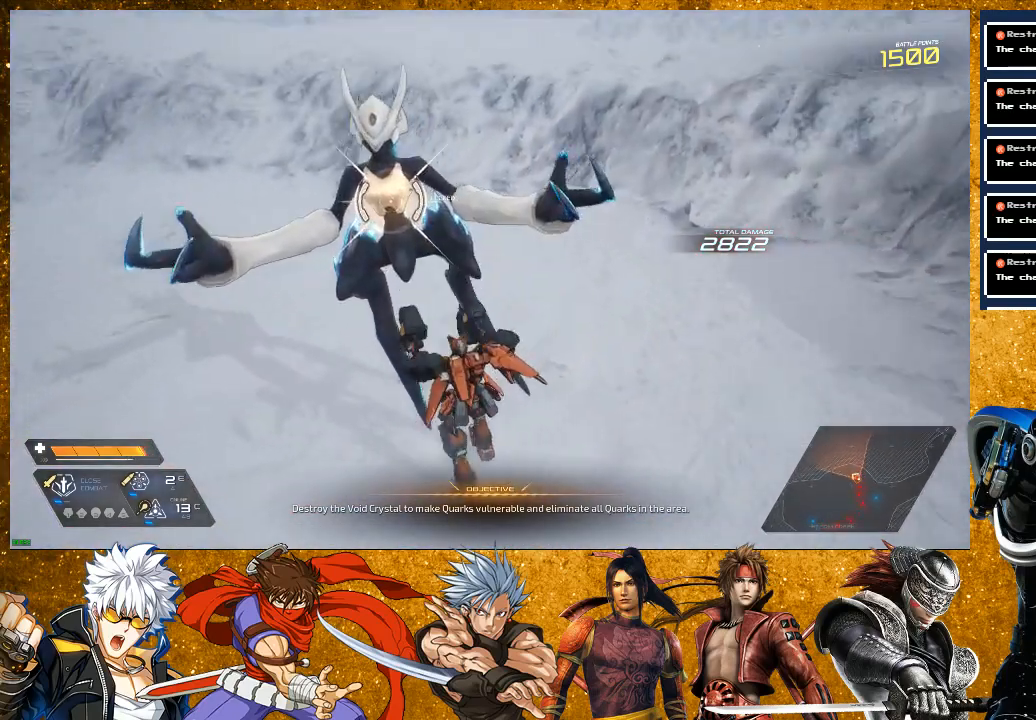
{"buttons": ["SQUARE"], "left_stick": "center", "right_stick": "center", "events": [[117, "SQUARE", "down"], [217, "SQUARE", "up"], [350, "left_stick", "center"], [400, "SQUARE", "down"]]}
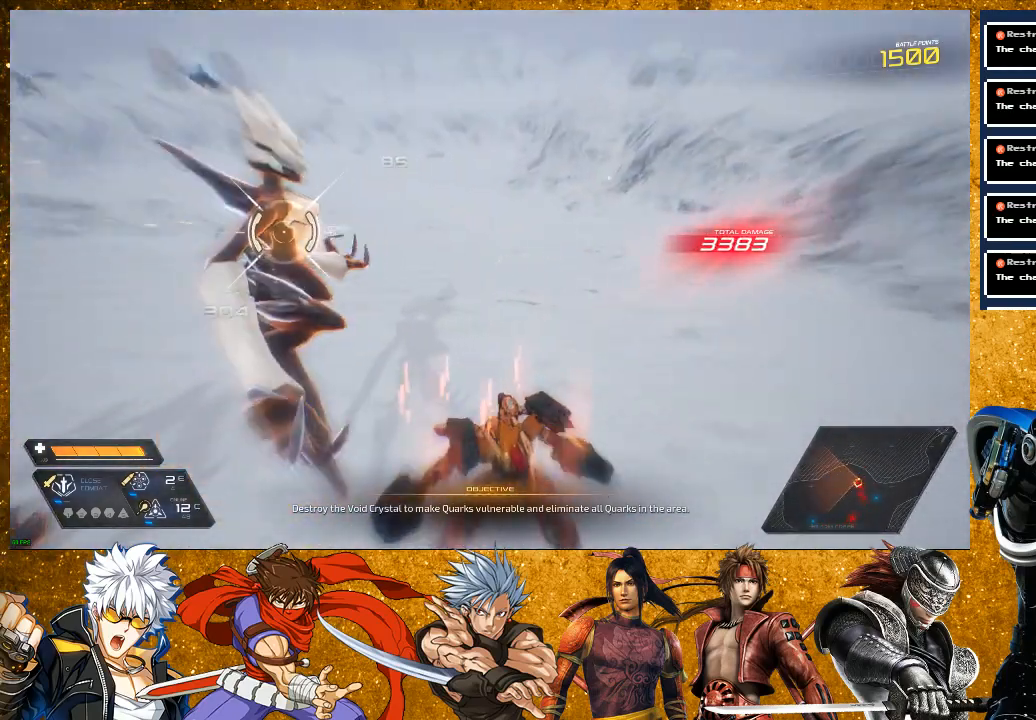
{"buttons": ["SQUARE"], "left_stick": "up", "right_stick": "center", "events": [[50, "SQUARE", "up"], [183, "SQUARE", "down"], [183, "left_stick", "up-left"], [250, "left_stick", "up"], [283, "SQUARE", "up"], [400, "SQUARE", "down"]]}